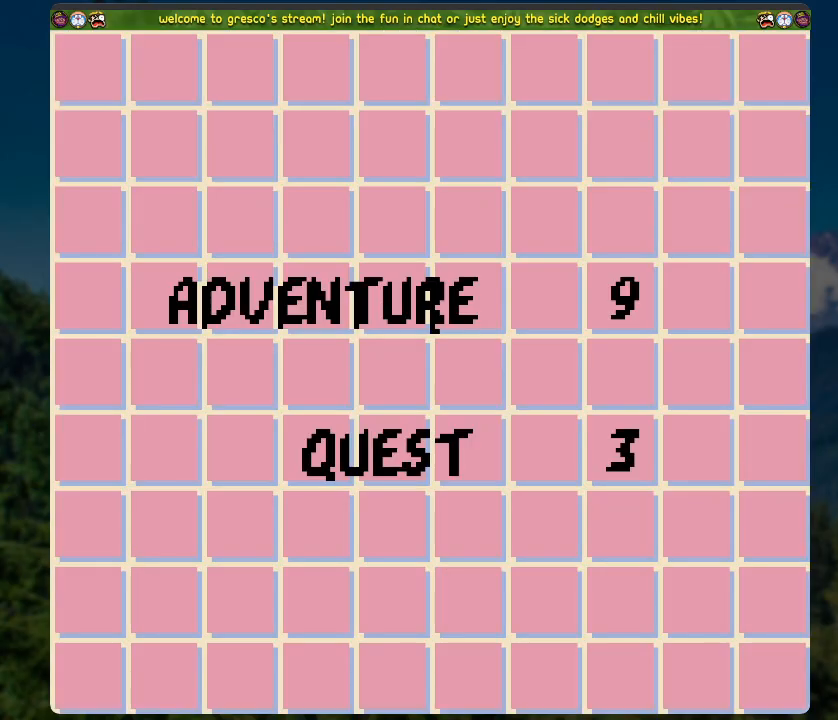
Gameplay with a controller (Xbox layout); each line is a JSON object with the inputs held at the frame after it. "events" lists button and stick changes between this image and that frame as [ms after this image, input, new state], when the widget could be followed in between.
{"buttons": [], "left_stick": "center", "right_stick": "center", "events": []}
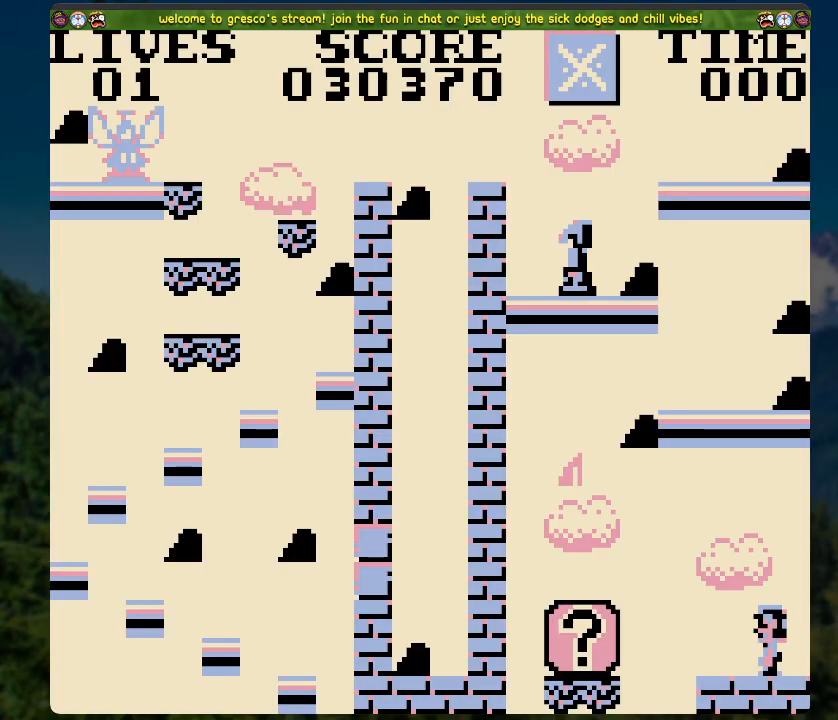
{"buttons": [], "left_stick": "center", "right_stick": "center", "events": []}
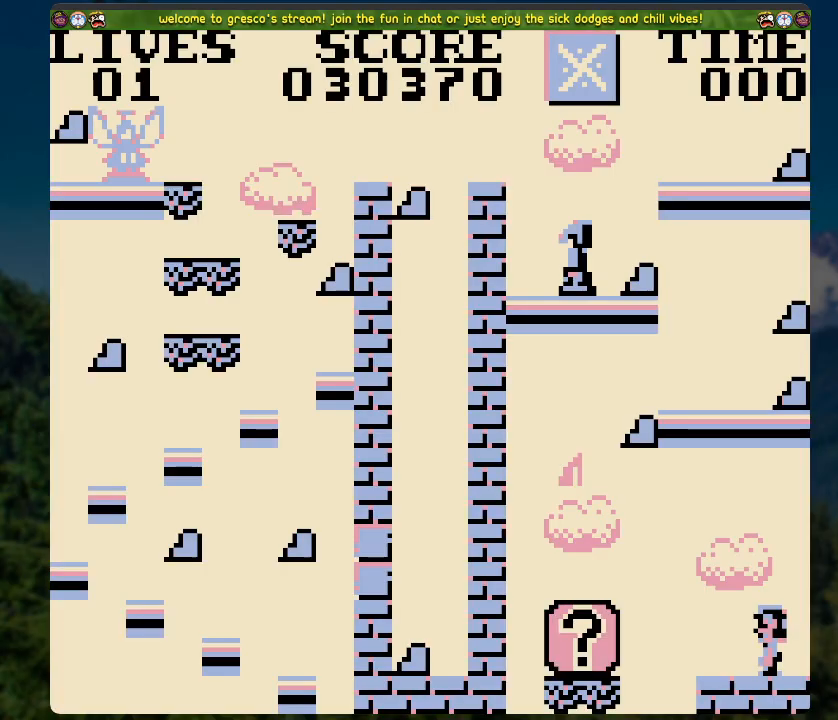
{"buttons": ["DPAD_LEFT"], "left_stick": "center", "right_stick": "center", "events": [[435, "DPAD_LEFT", "down"]]}
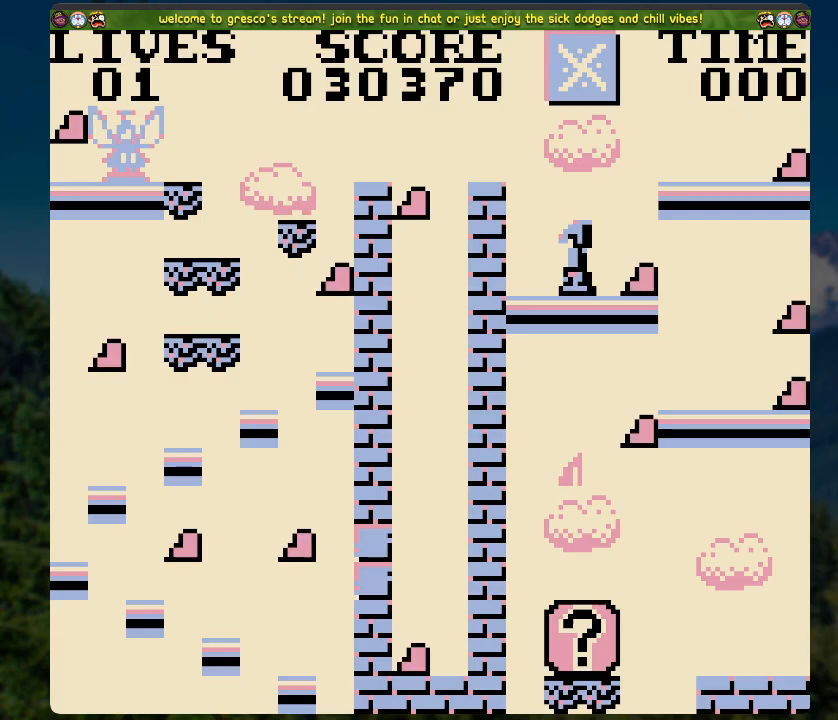
{"buttons": [], "left_stick": "center", "right_stick": "center", "events": [[67, "DPAD_LEFT", "up"]]}
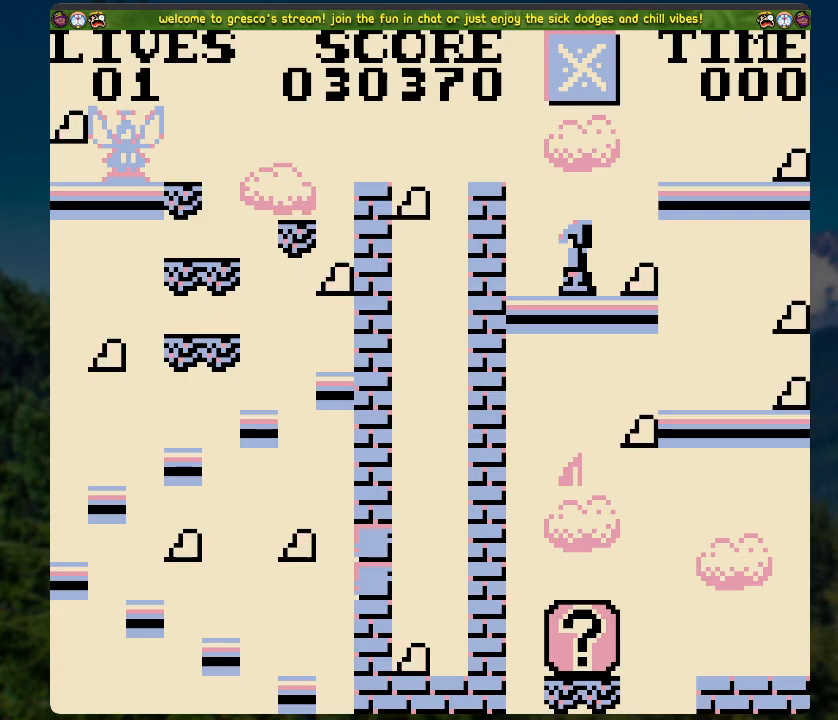
{"buttons": ["A", "DPAD_LEFT"], "left_stick": "center", "right_stick": "center", "events": [[335, "DPAD_LEFT", "down"], [503, "A", "down"]]}
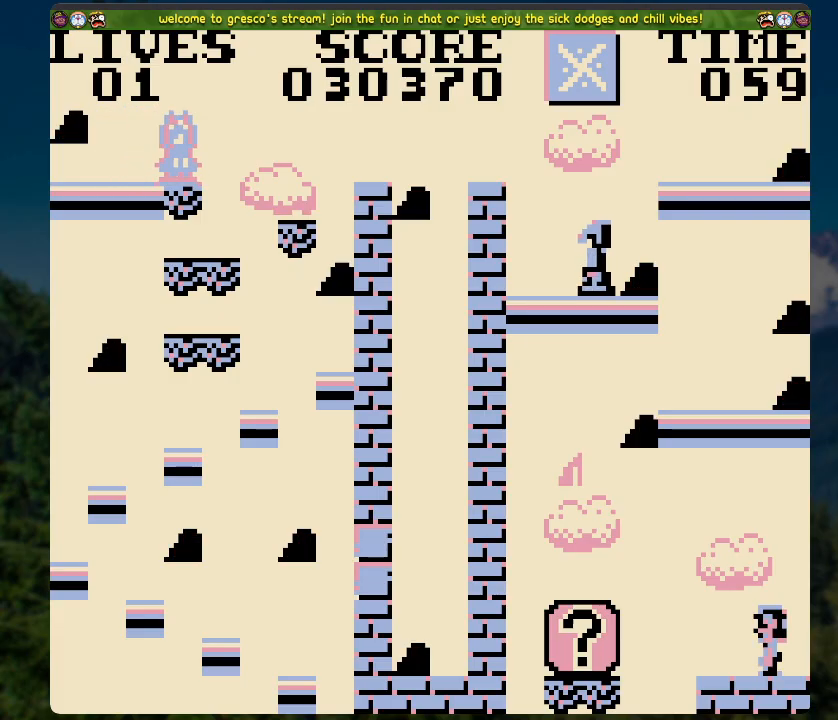
{"buttons": [], "left_stick": "center", "right_stick": "center", "events": [[401, "A", "up"], [418, "DPAD_LEFT", "up"]]}
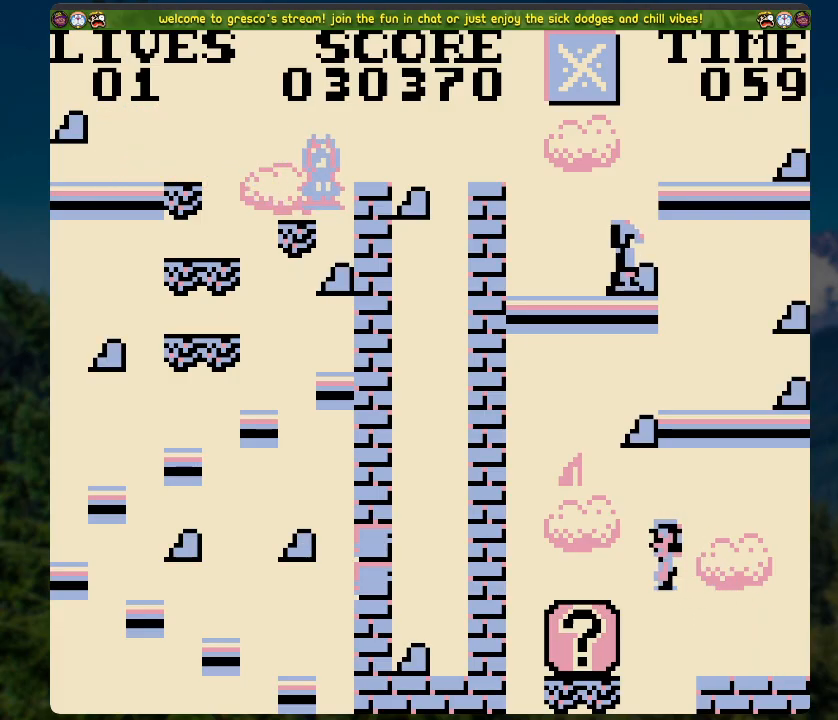
{"buttons": ["A", "DPAD_RIGHT"], "left_stick": "center", "right_stick": "center", "events": [[184, "X", "down"], [318, "X", "up"], [385, "DPAD_RIGHT", "down"], [401, "A", "down"]]}
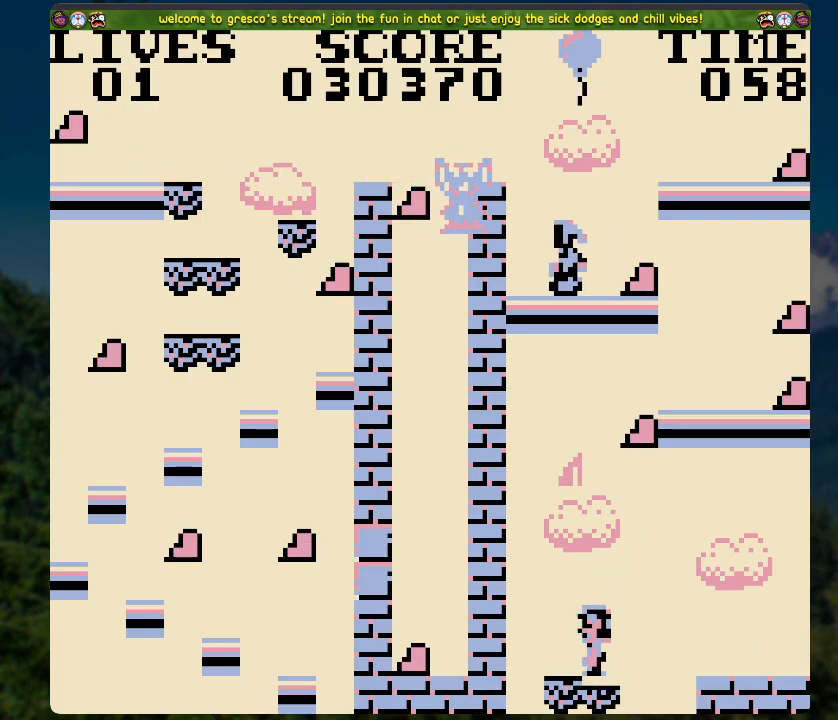
{"buttons": ["X"], "left_stick": "center", "right_stick": "center", "events": [[301, "A", "up"], [351, "DPAD_RIGHT", "up"], [435, "X", "down"]]}
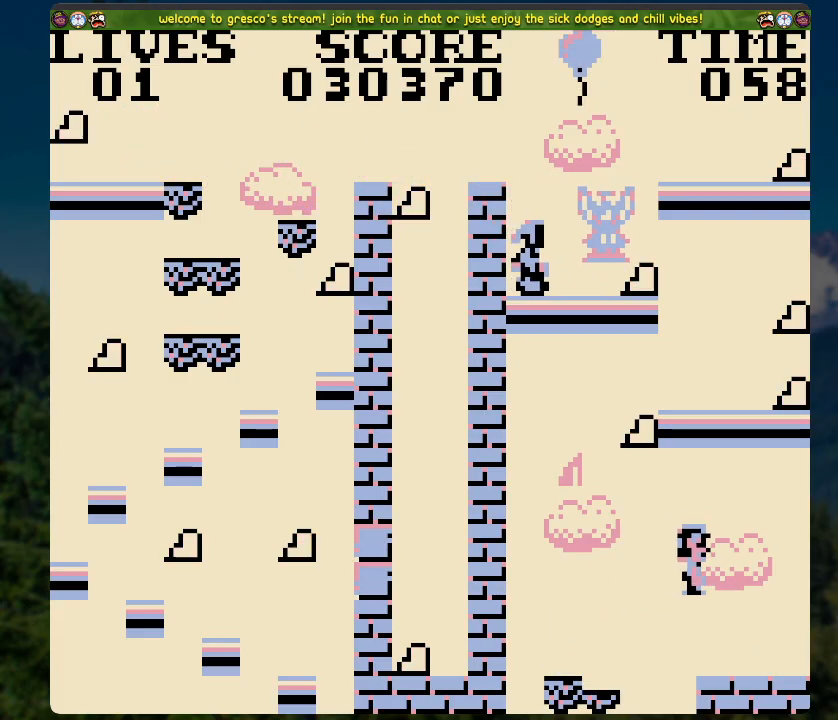
{"buttons": [], "left_stick": "center", "right_stick": "center", "events": [[117, "X", "up"]]}
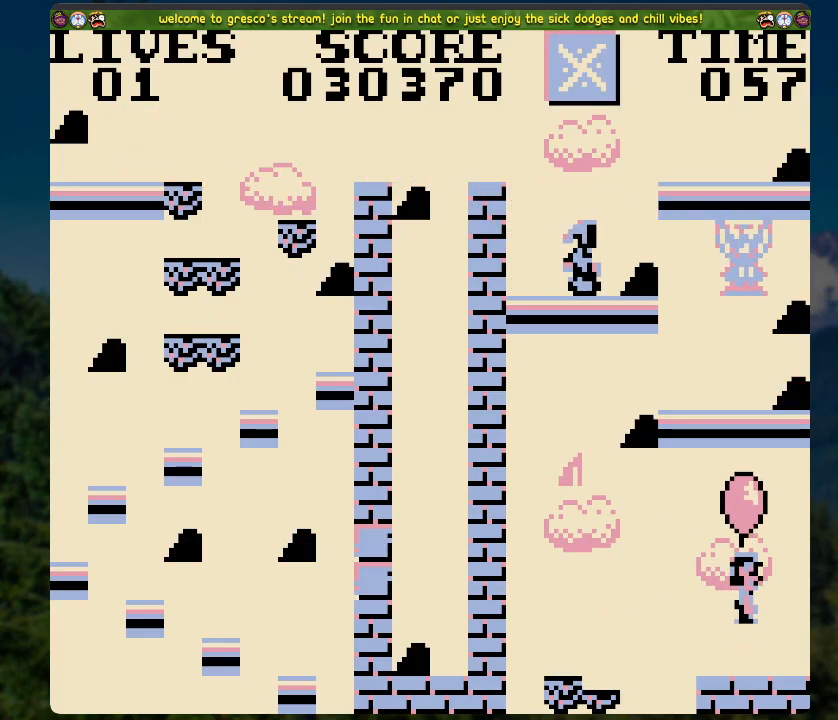
{"buttons": [], "left_stick": "center", "right_stick": "center", "events": []}
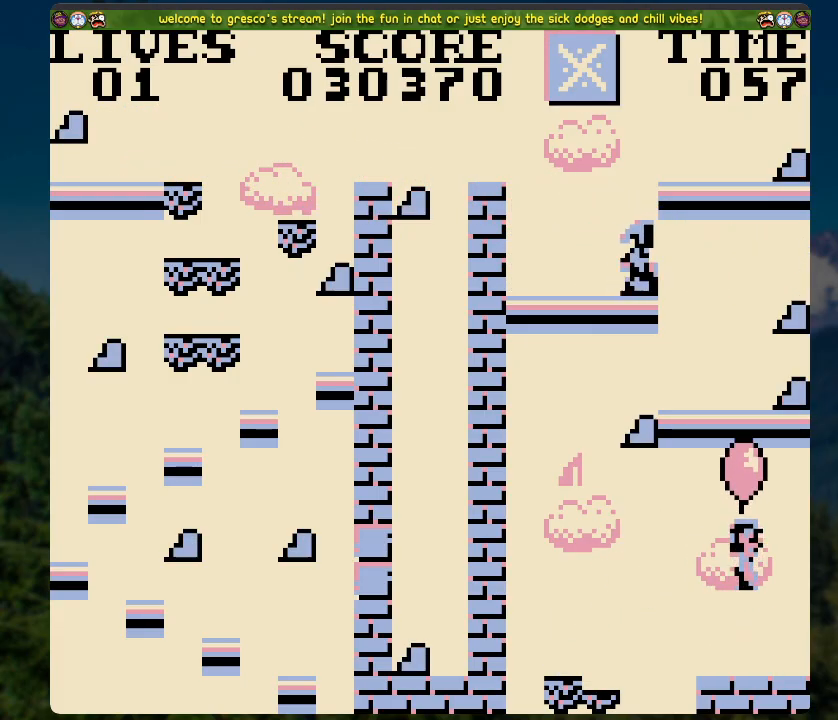
{"buttons": [], "left_stick": "center", "right_stick": "center", "events": [[67, "DPAD_LEFT", "down"], [301, "DPAD_LEFT", "up"]]}
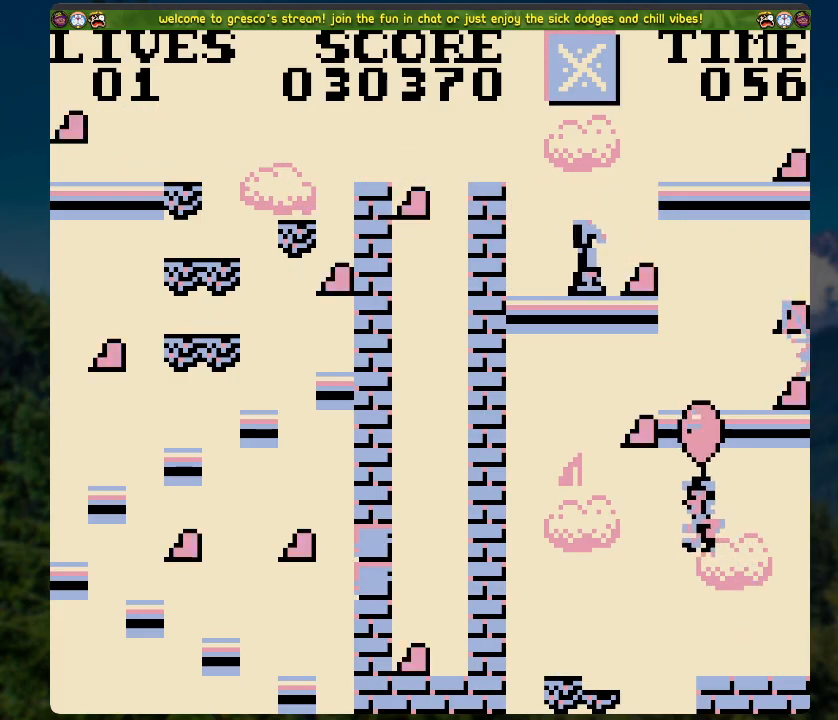
{"buttons": ["DPAD_LEFT"], "left_stick": "center", "right_stick": "center", "events": [[251, "DPAD_LEFT", "down"]]}
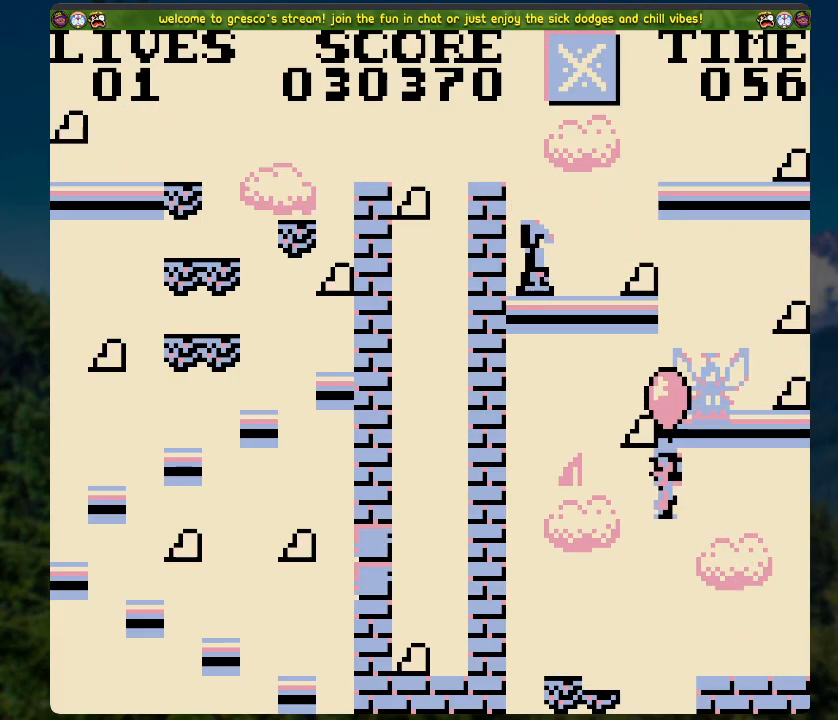
{"buttons": ["DPAD_LEFT"], "left_stick": "center", "right_stick": "center", "events": [[218, "DPAD_LEFT", "up"], [502, "DPAD_LEFT", "down"]]}
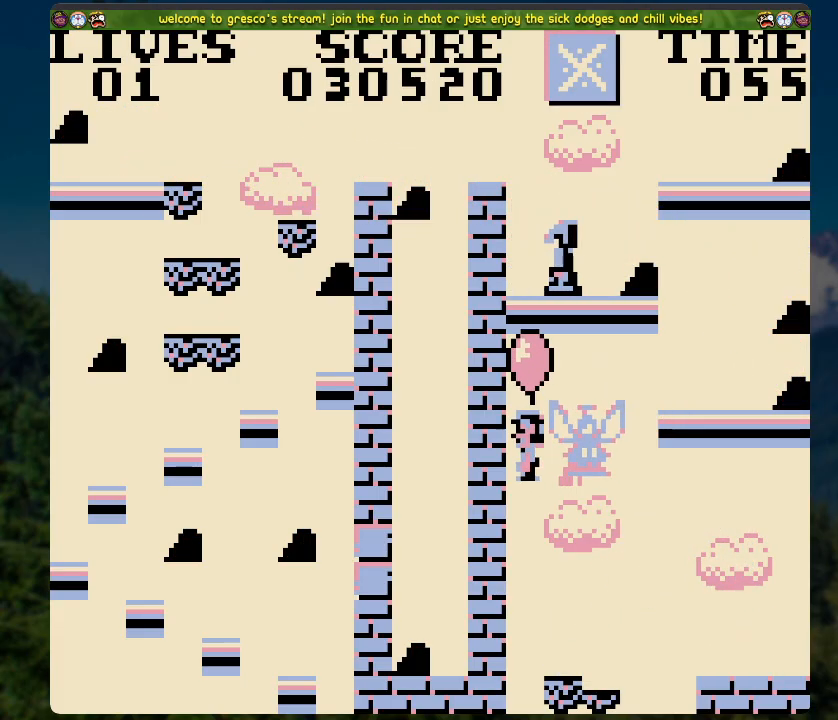
{"buttons": ["DPAD_RIGHT"], "left_stick": "center", "right_stick": "center", "events": [[168, "DPAD_LEFT", "up"], [385, "DPAD_RIGHT", "down"]]}
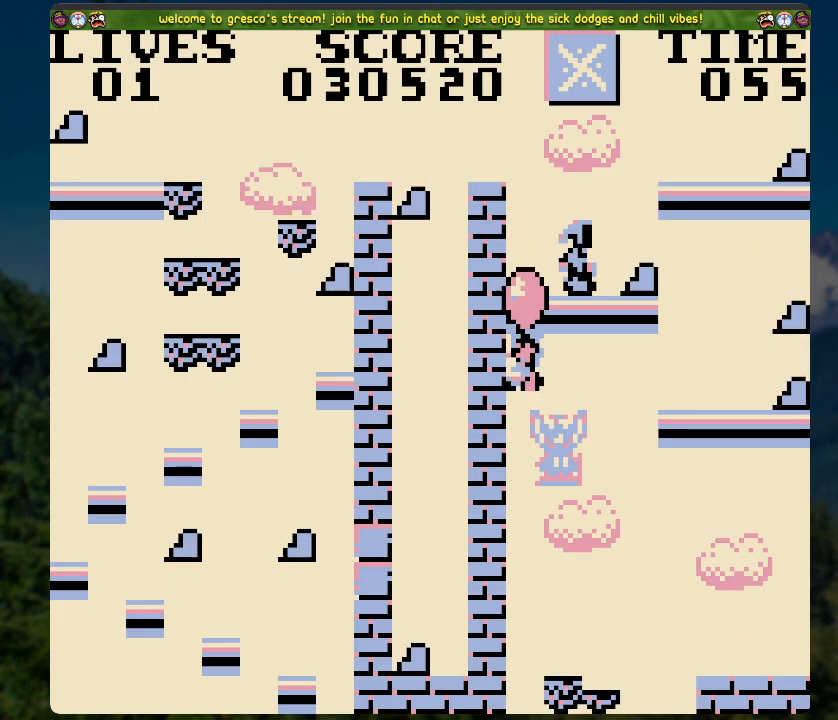
{"buttons": ["DPAD_RIGHT"], "left_stick": "center", "right_stick": "center", "events": []}
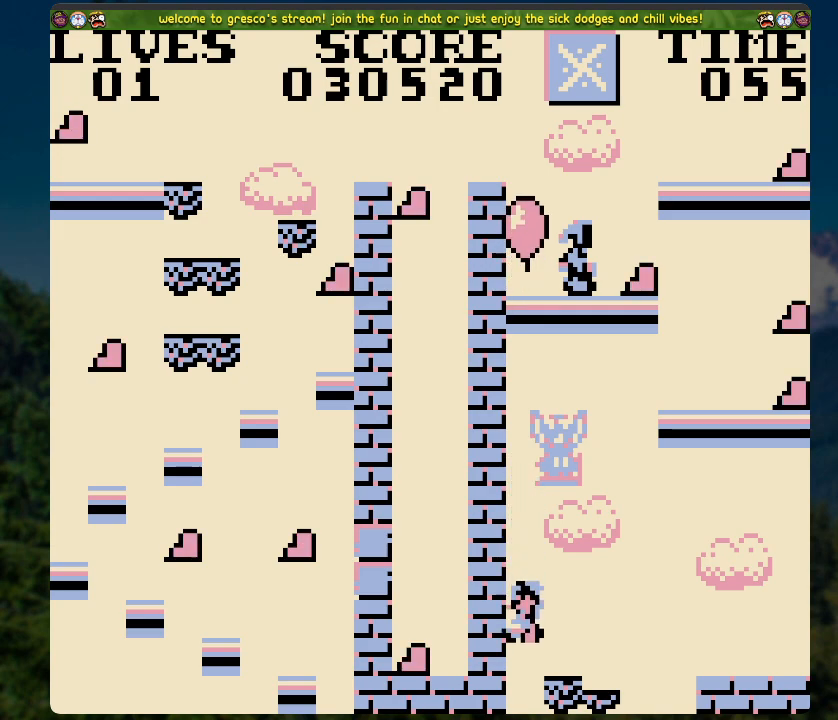
{"buttons": ["DPAD_RIGHT"], "left_stick": "center", "right_stick": "center", "events": []}
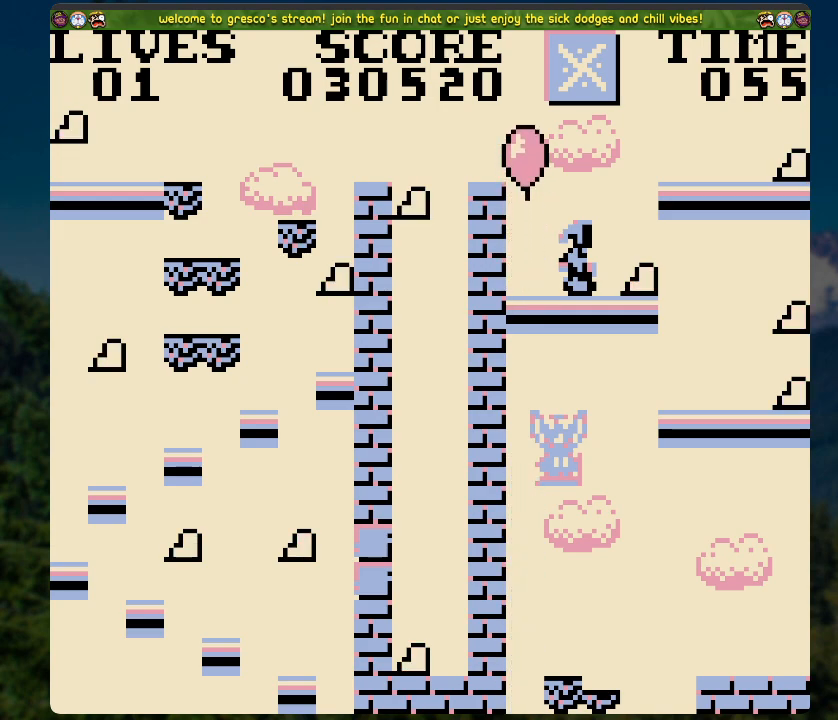
{"buttons": [], "left_stick": "center", "right_stick": "center", "events": [[50, "DPAD_RIGHT", "up"]]}